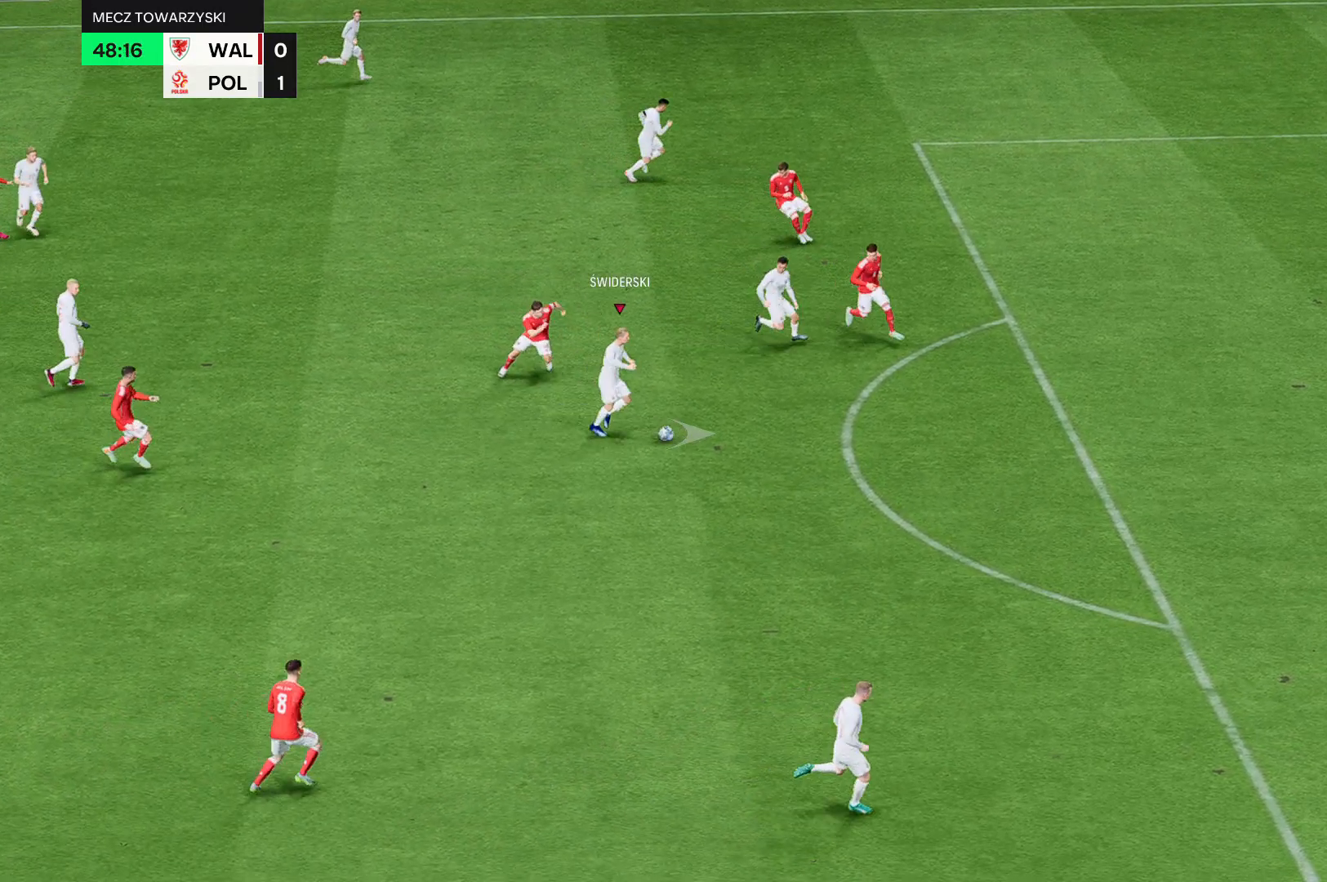
Gameplay with a controller (Xbox layout); each line is a JSON object with the inputs held at the frame after it. "events" lists button and stick changes between this image and that frame as [ms after this image, input, new state], when the widget could be followed in between. Not read: L3 R3 right_stick.
{"buttons": ["R2"], "left_stick": "center", "events": []}
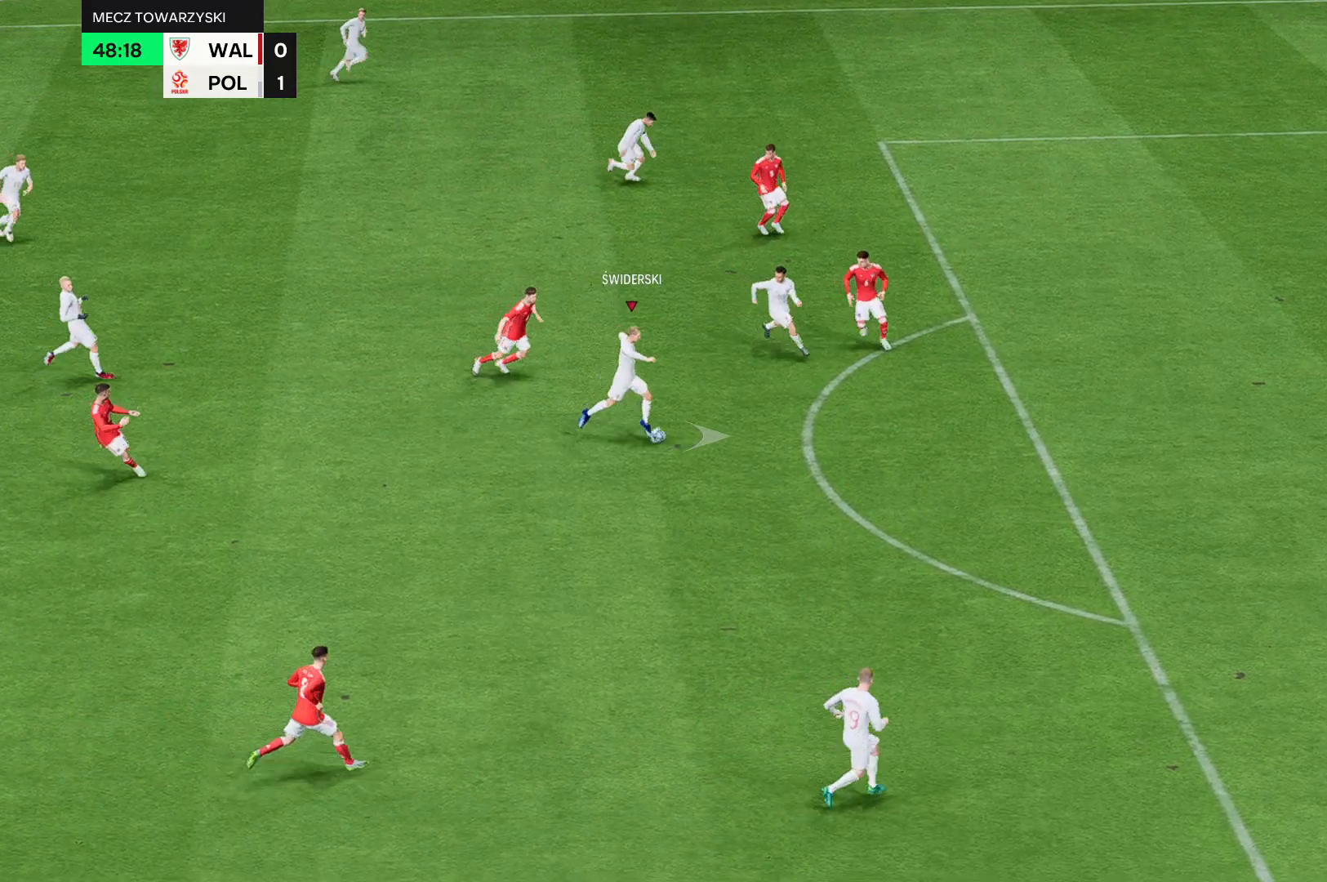
{"buttons": ["R2"], "left_stick": "down", "events": [[33, "left_stick", "down"]]}
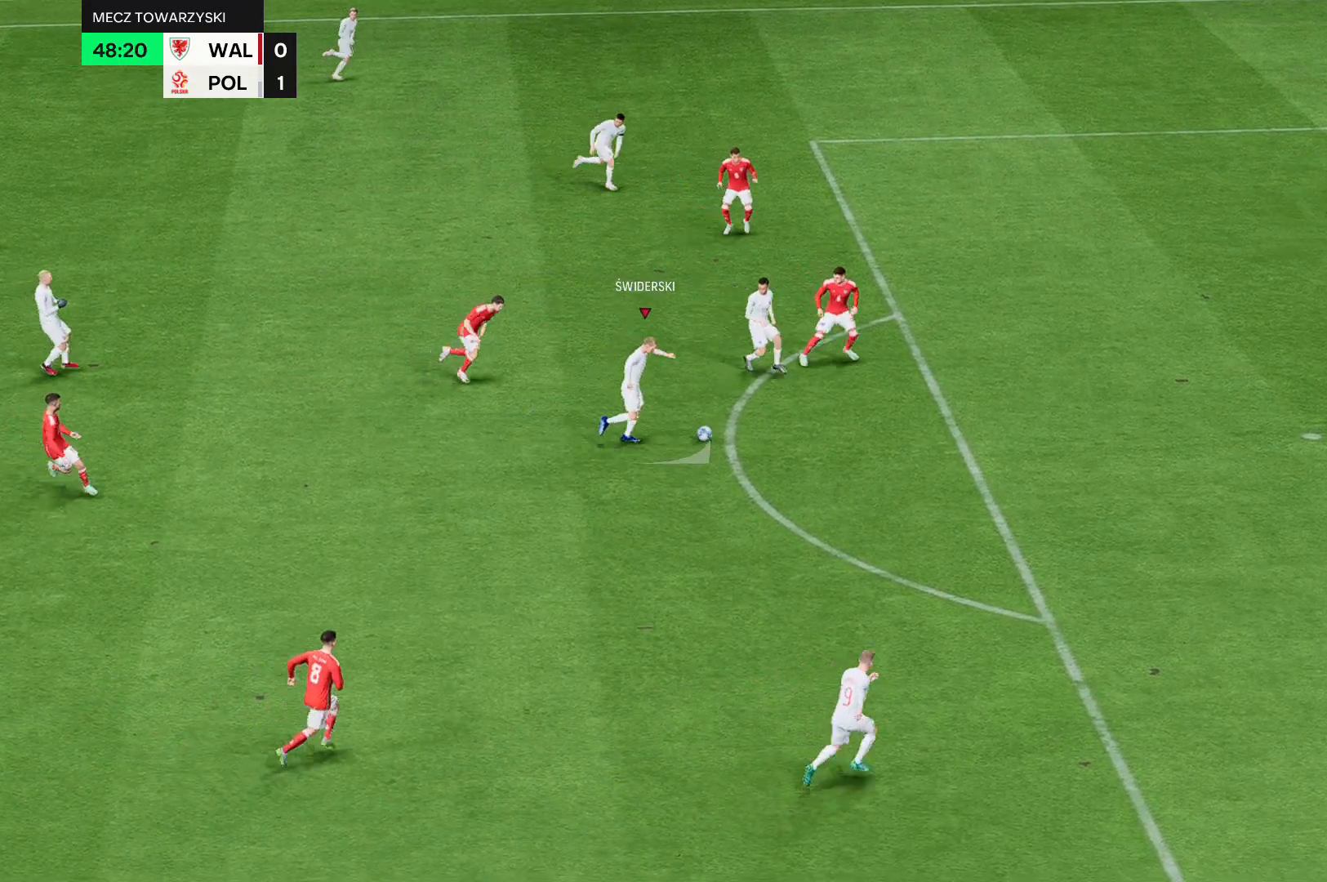
{"buttons": ["R2"], "left_stick": "down", "events": []}
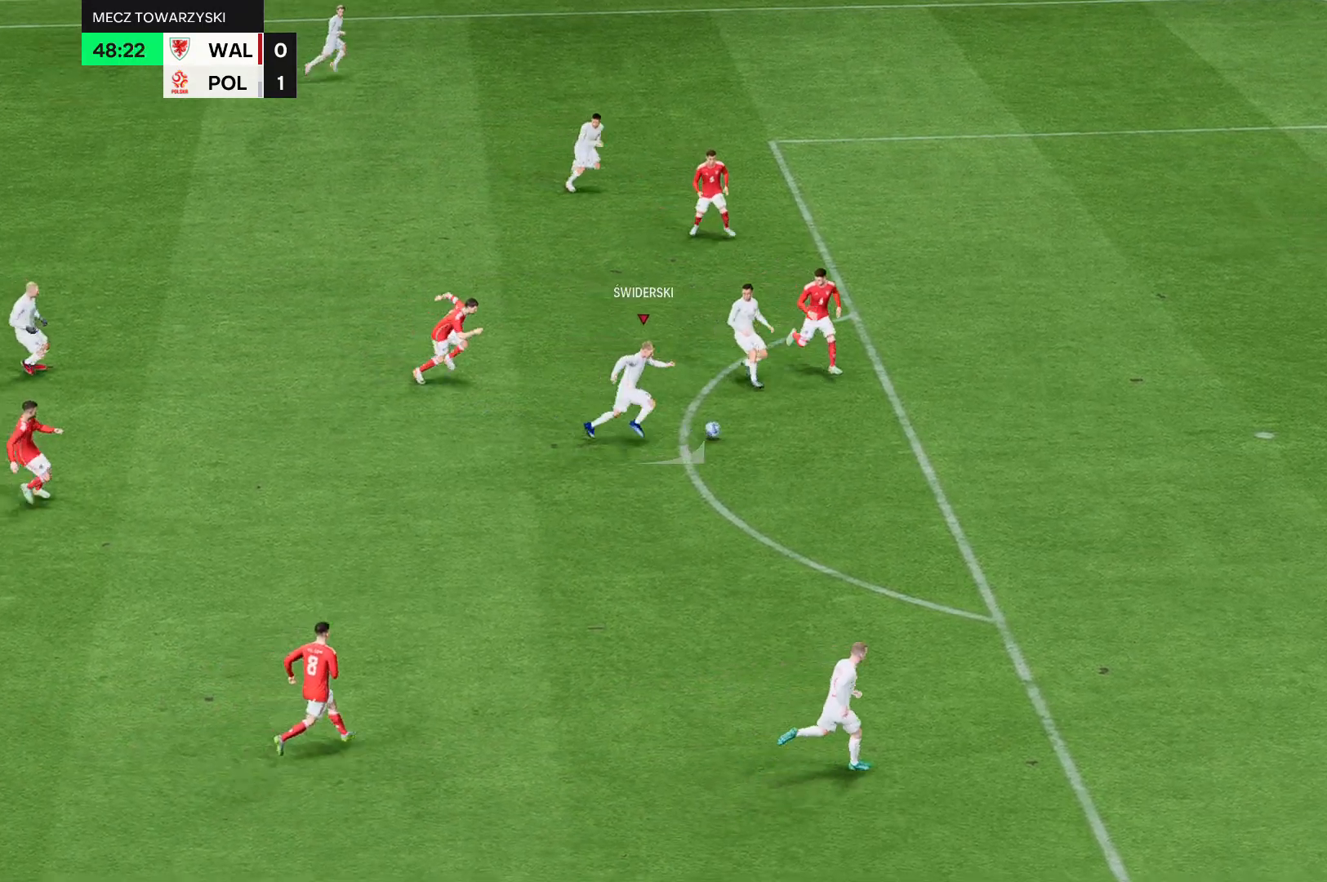
{"buttons": ["R2"], "left_stick": "down", "events": []}
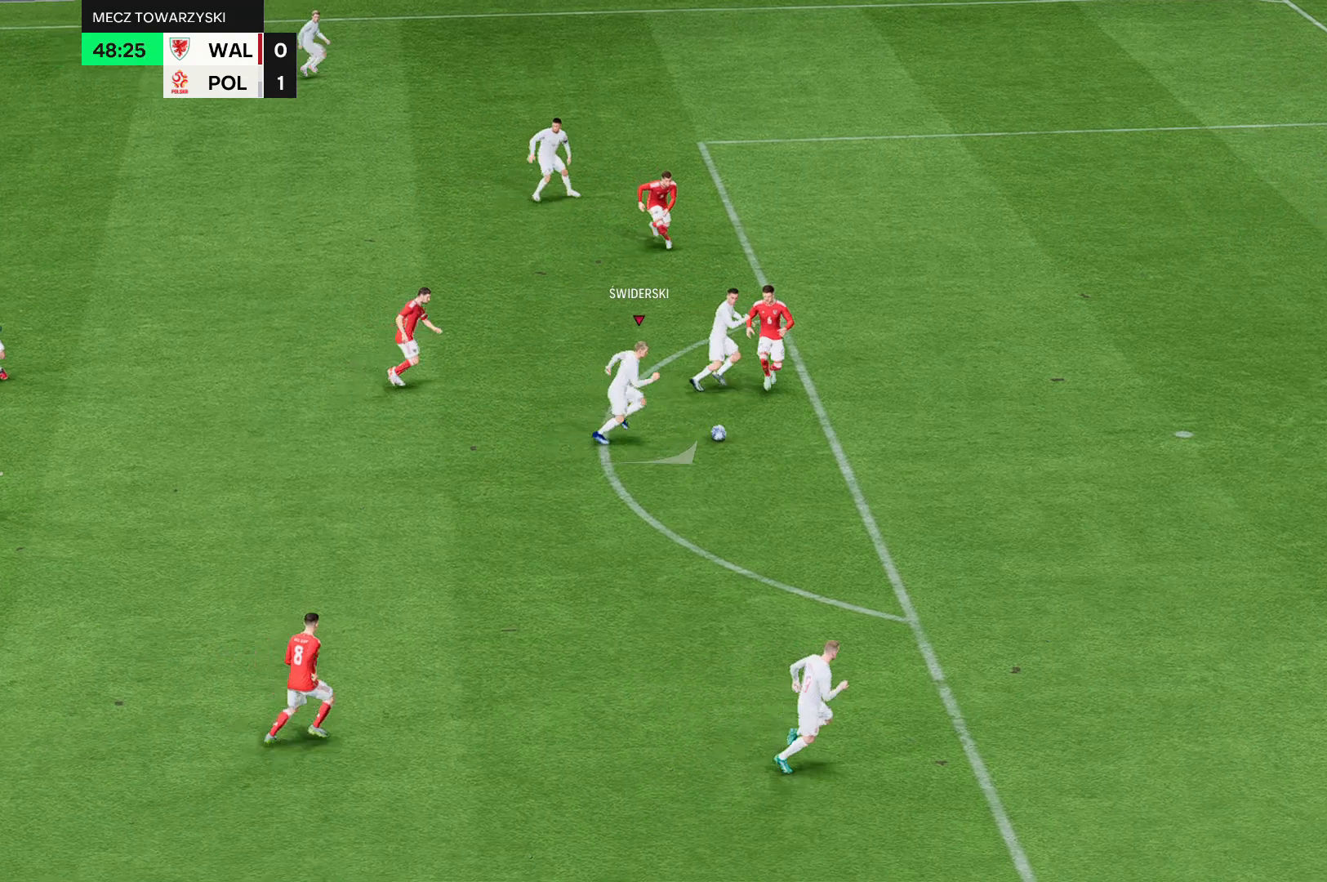
{"buttons": ["R2"], "left_stick": "down", "events": []}
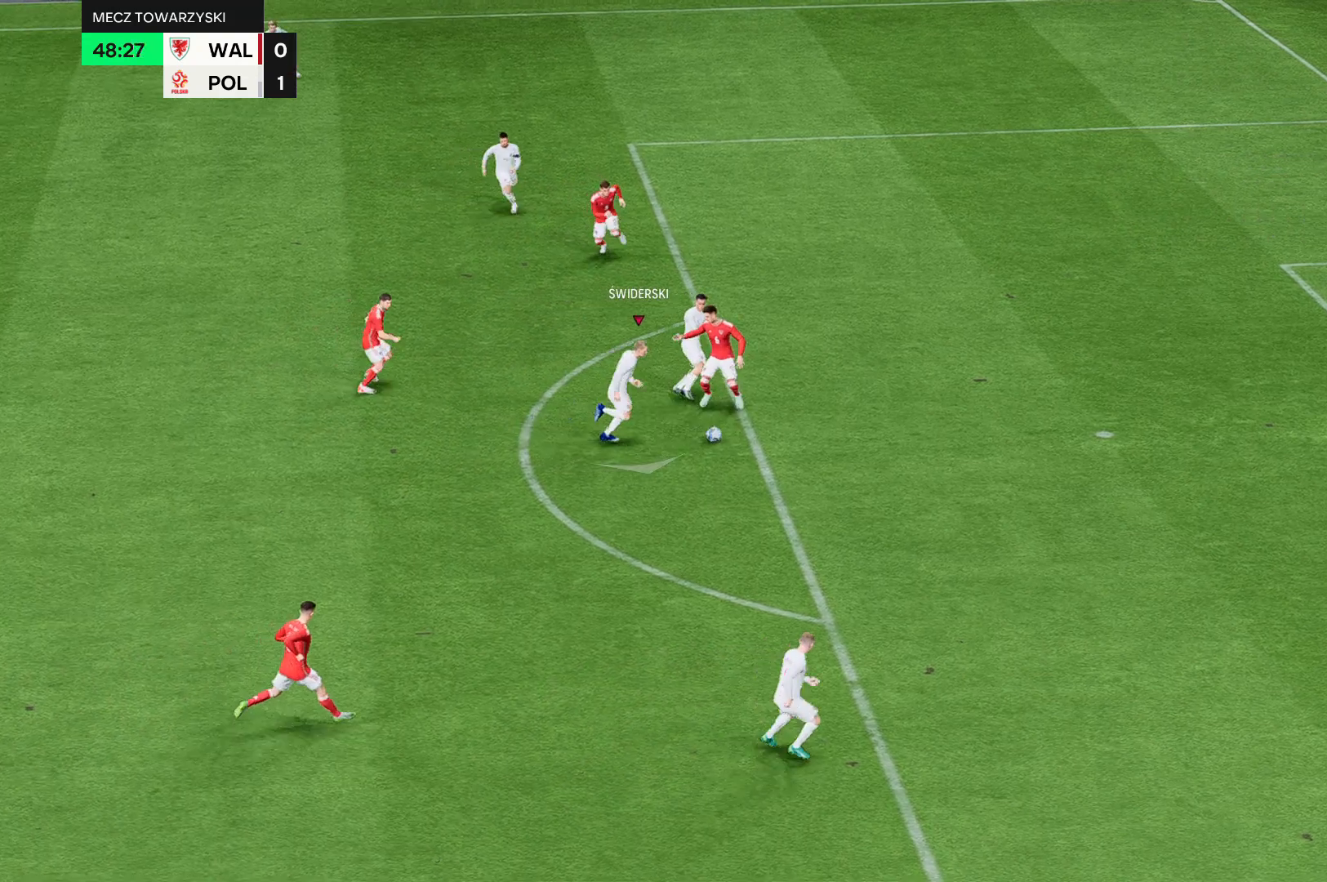
{"buttons": ["R2"], "left_stick": "down", "events": []}
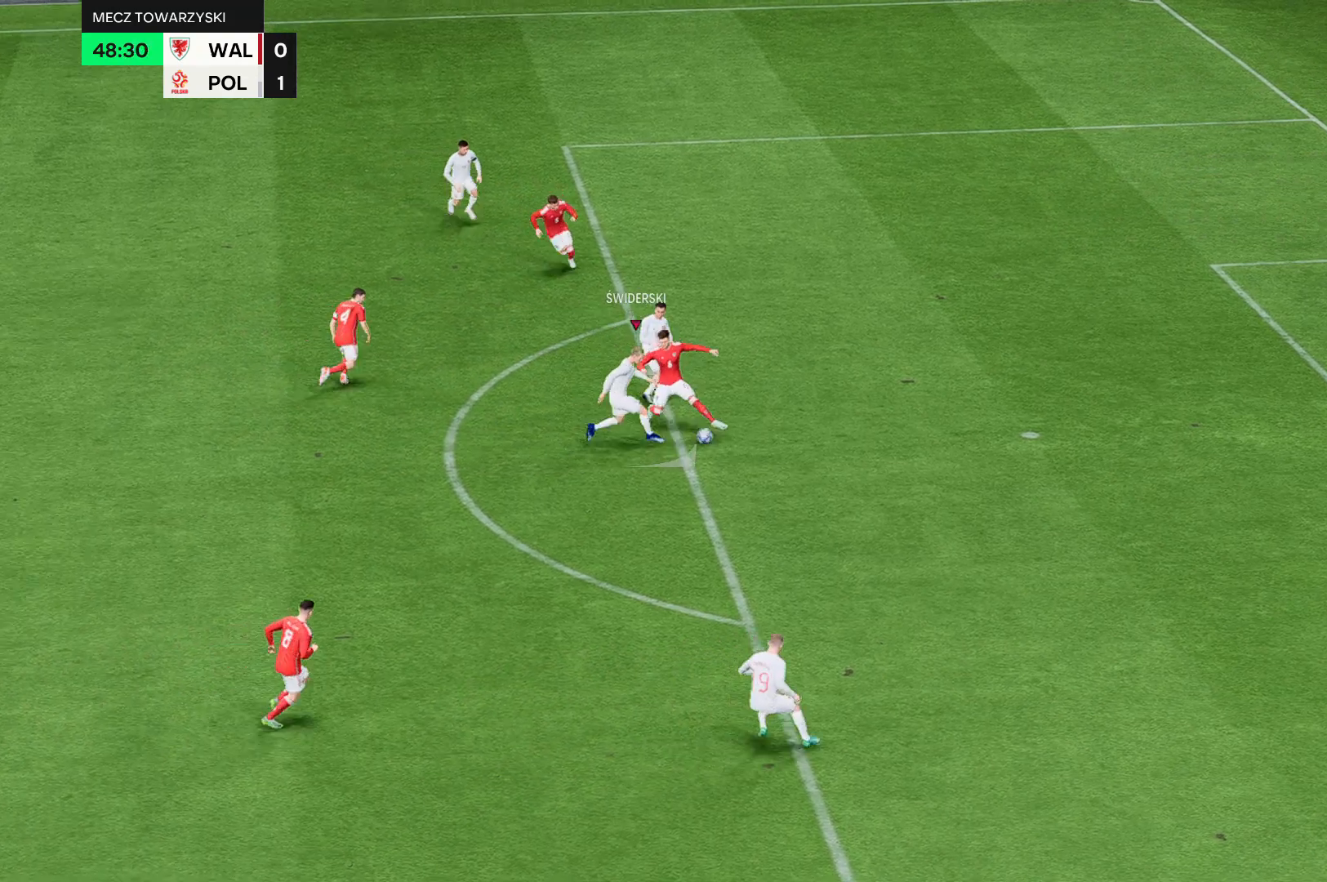
{"buttons": ["R2"], "left_stick": "down", "events": []}
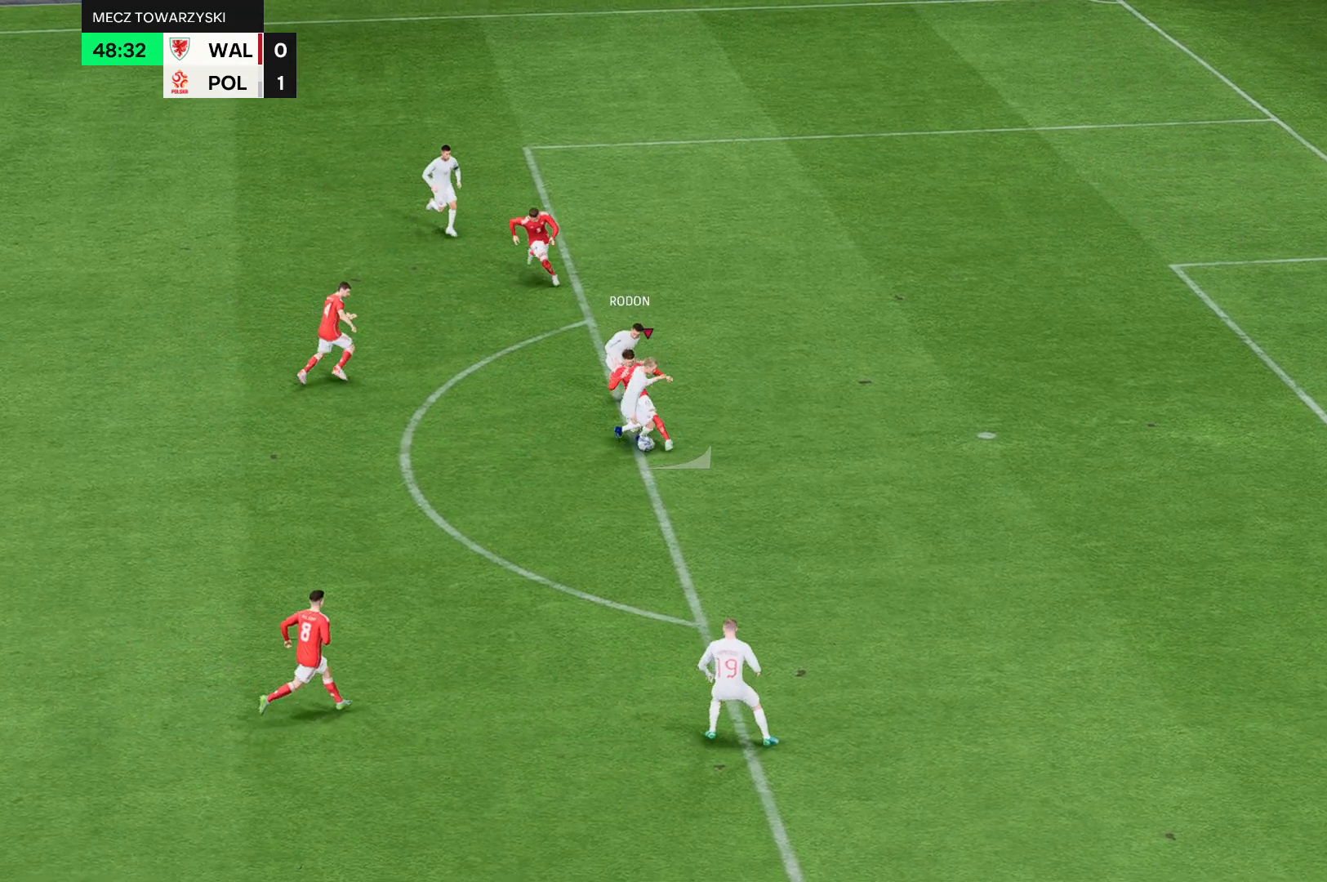
{"buttons": ["R2"], "left_stick": "down", "events": []}
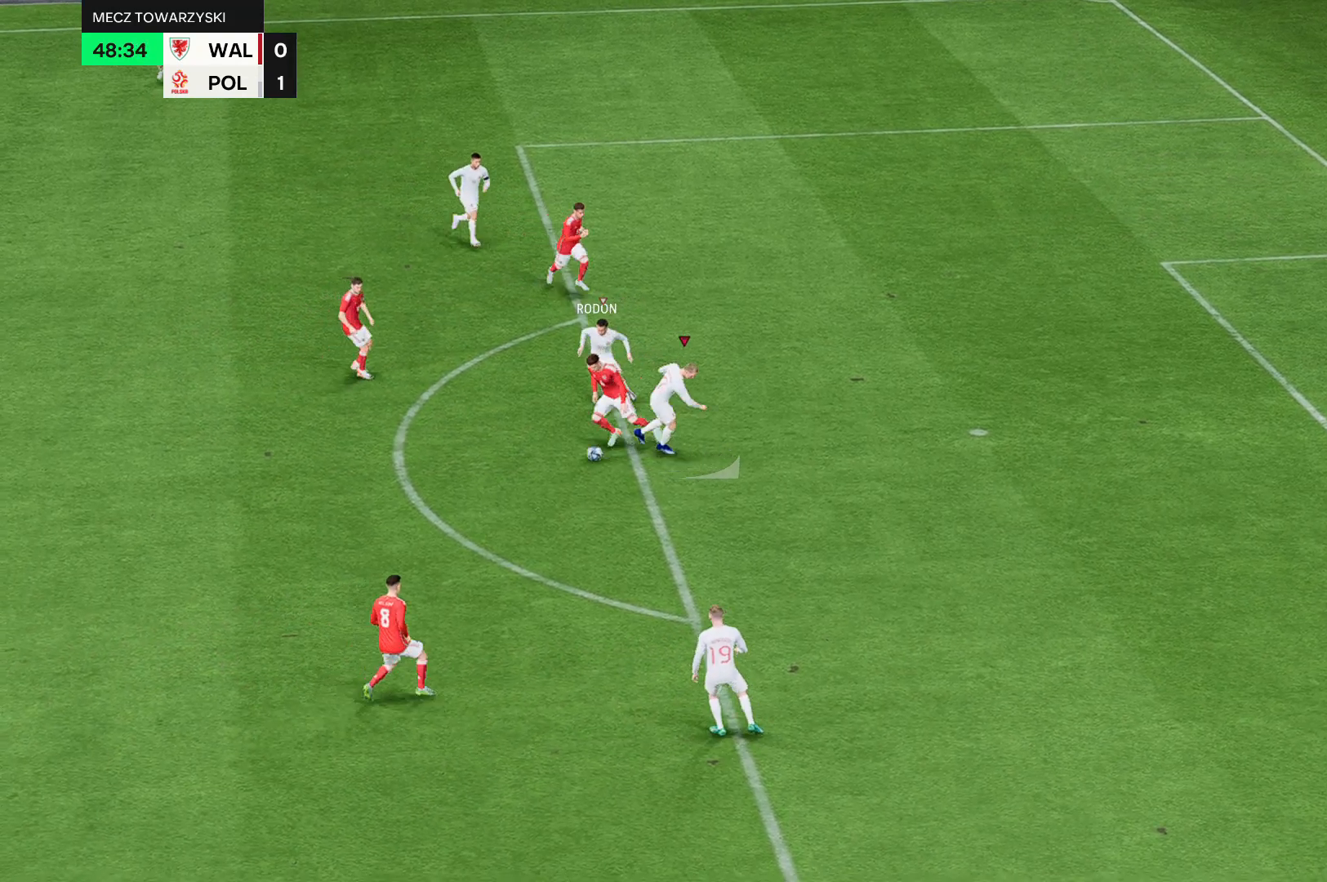
{"buttons": ["R2"], "left_stick": "down", "events": []}
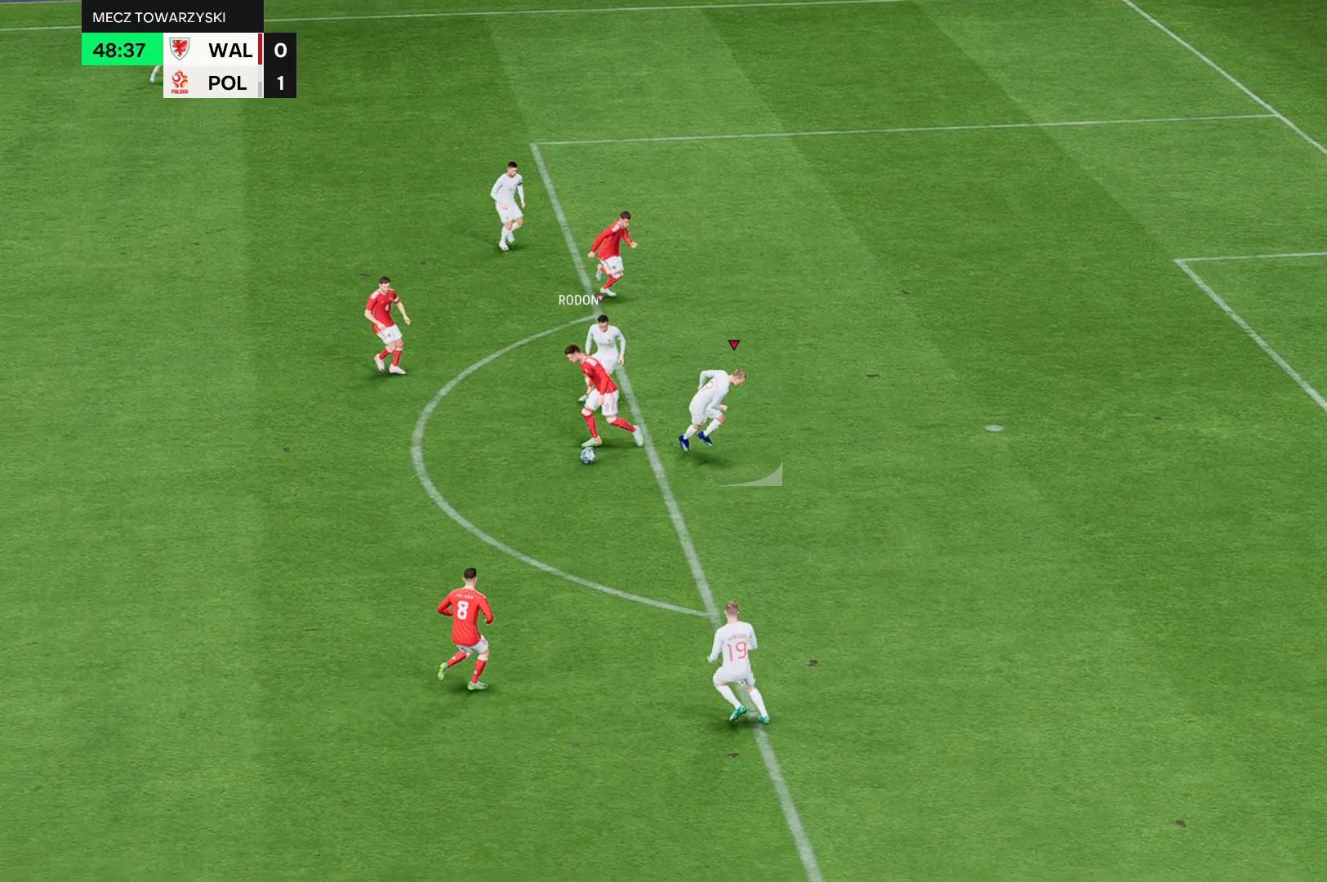
{"buttons": [], "left_stick": "down", "events": [[267, "R2", "up"]]}
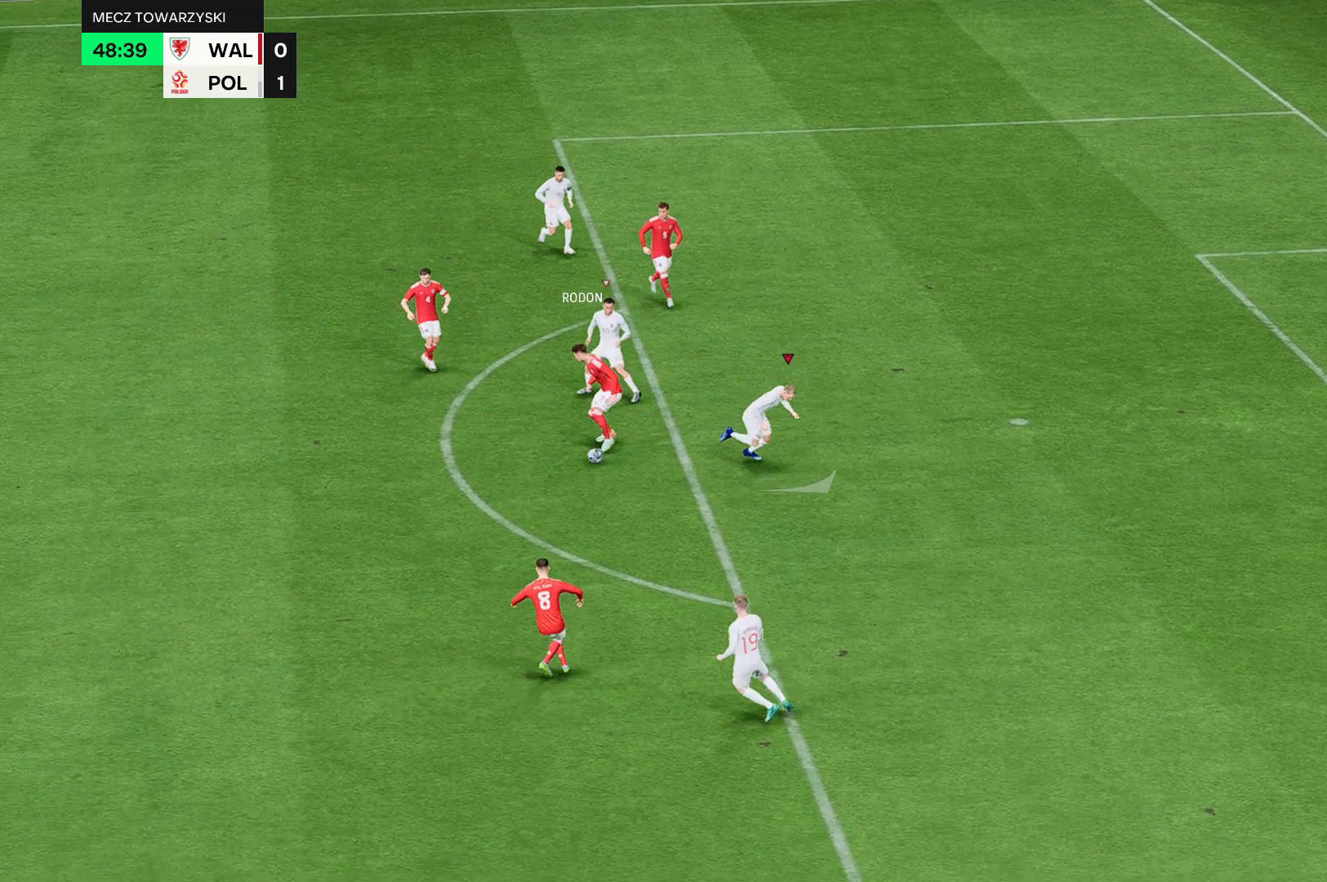
{"buttons": [], "left_stick": "down", "events": []}
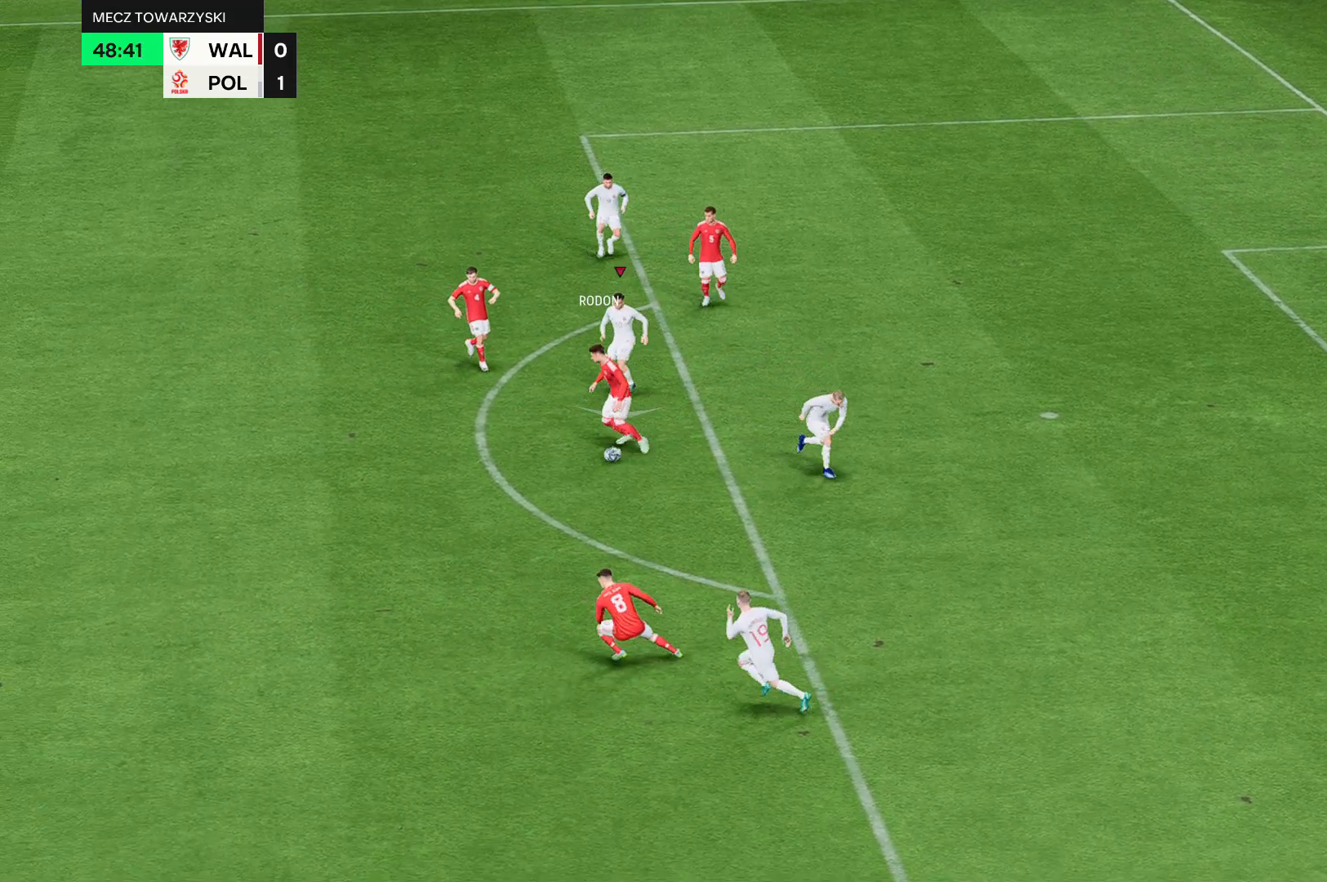
{"buttons": [], "left_stick": "down", "events": []}
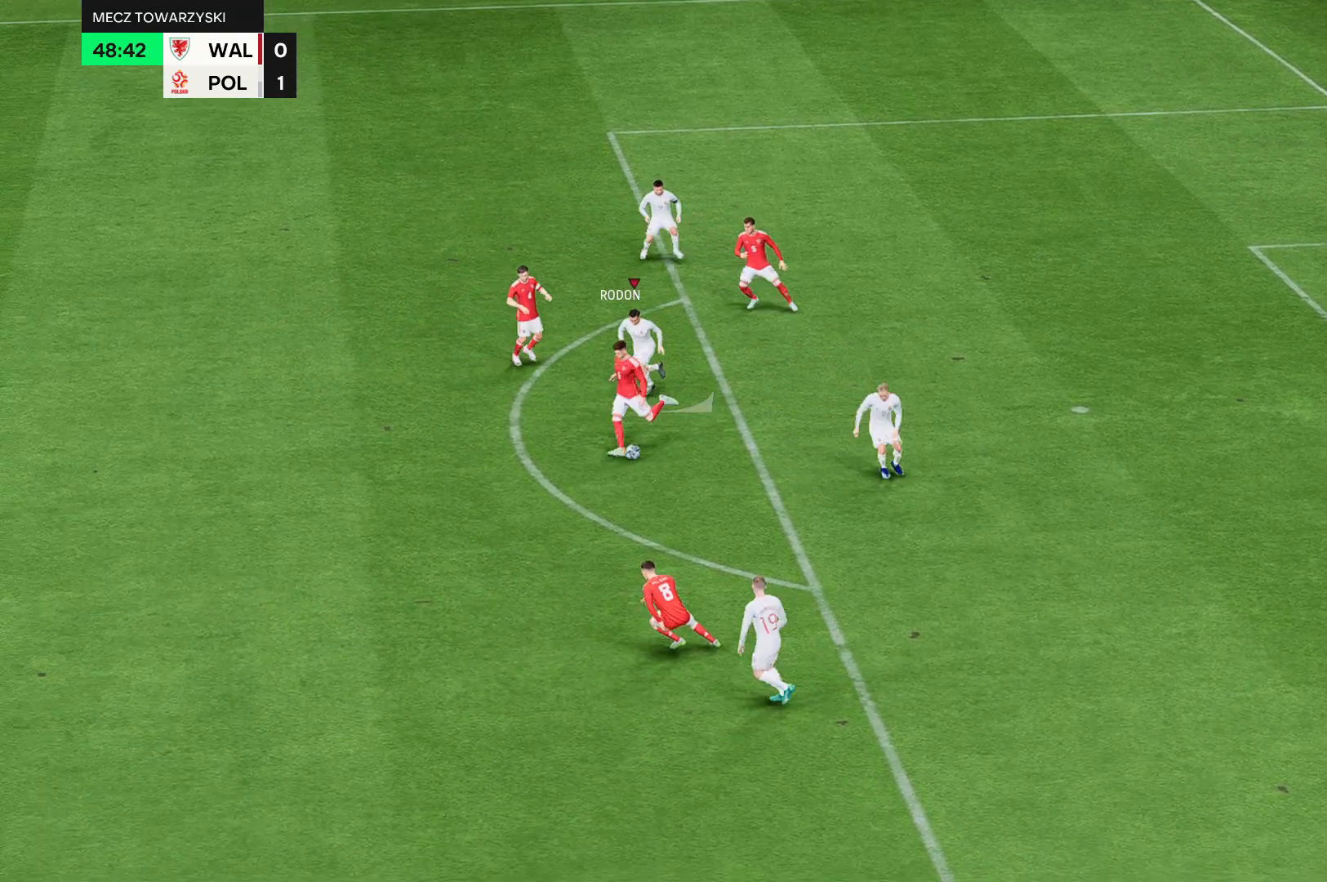
{"buttons": [], "left_stick": "down", "events": []}
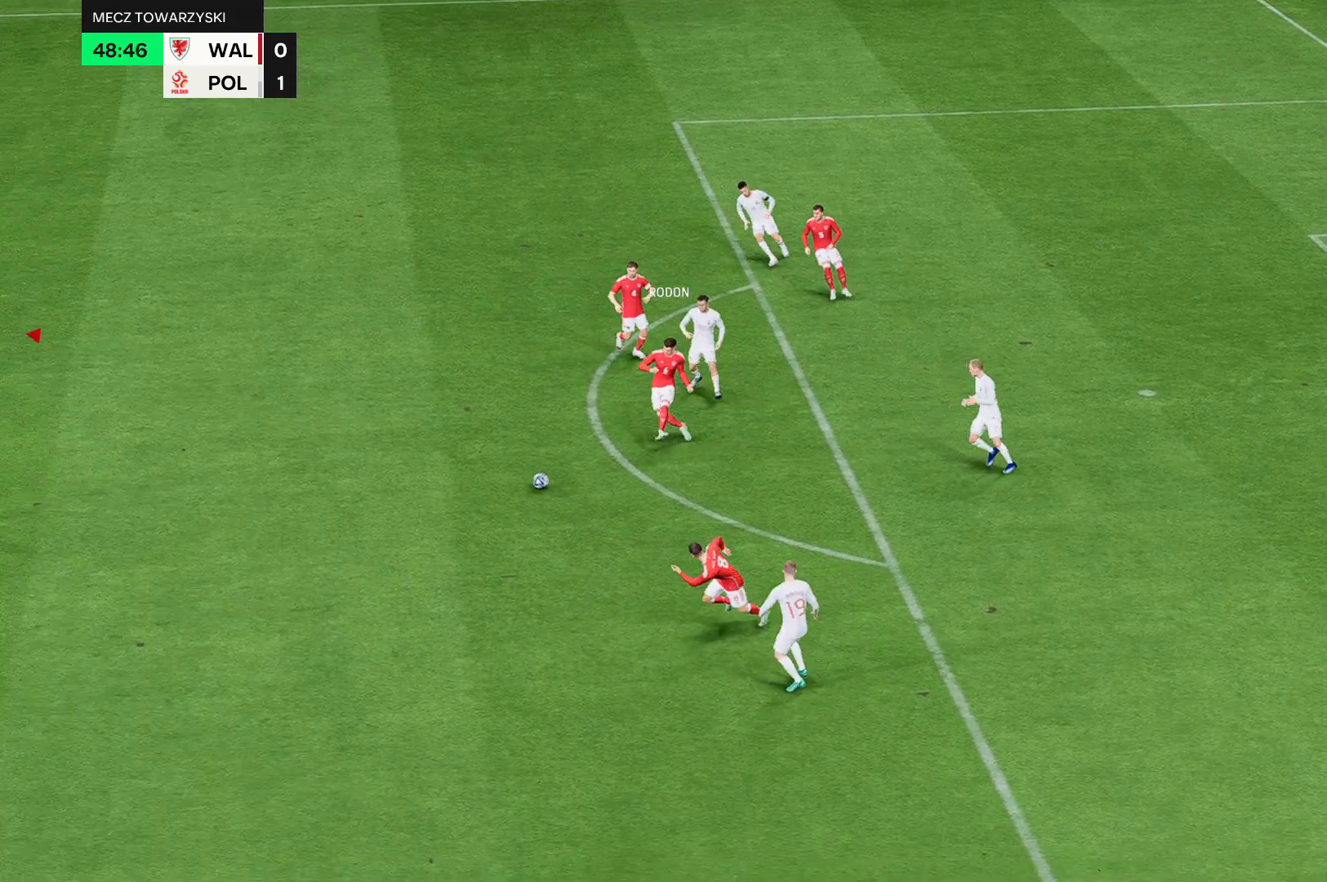
{"buttons": [], "left_stick": "down", "events": []}
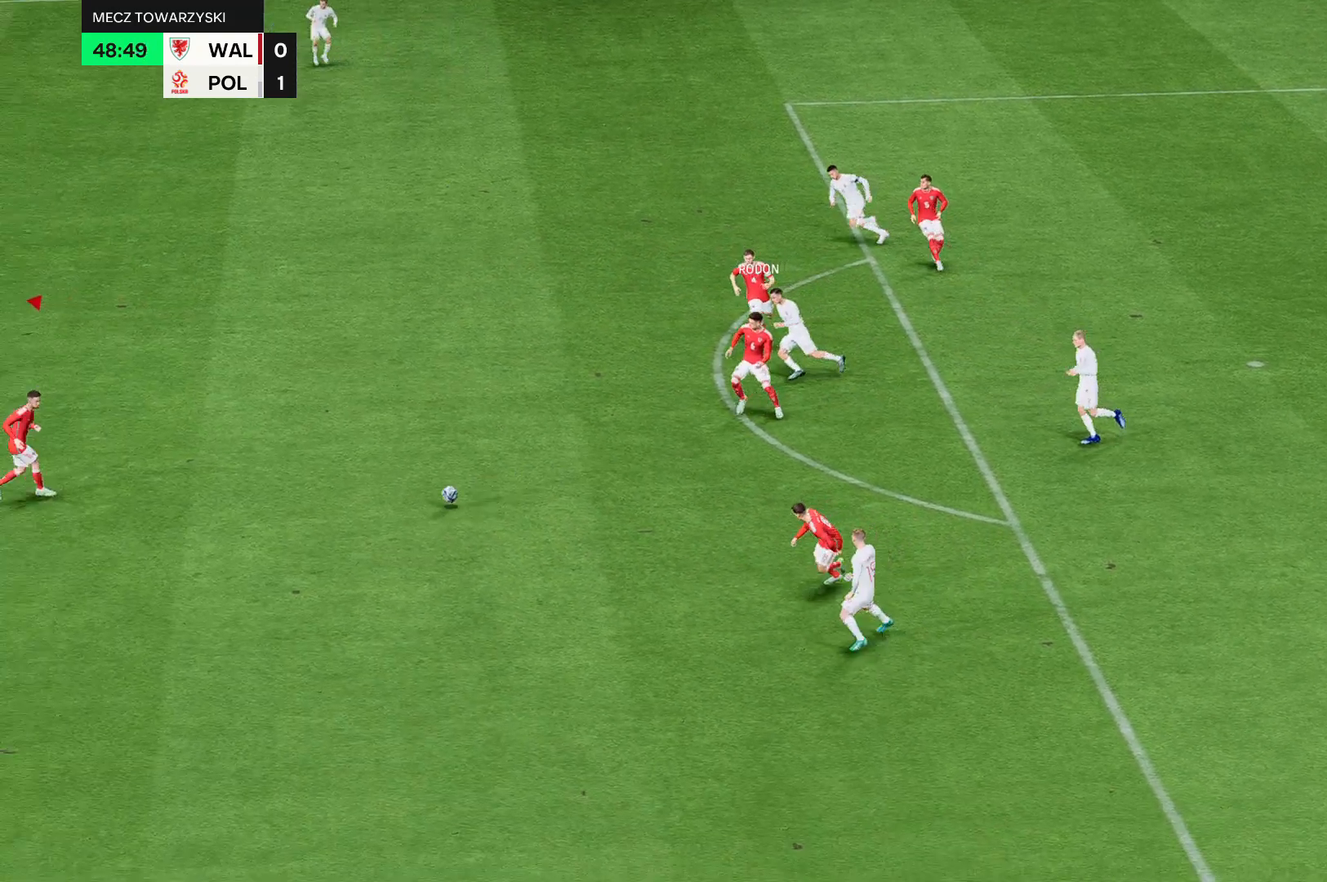
{"buttons": [], "left_stick": "down", "events": []}
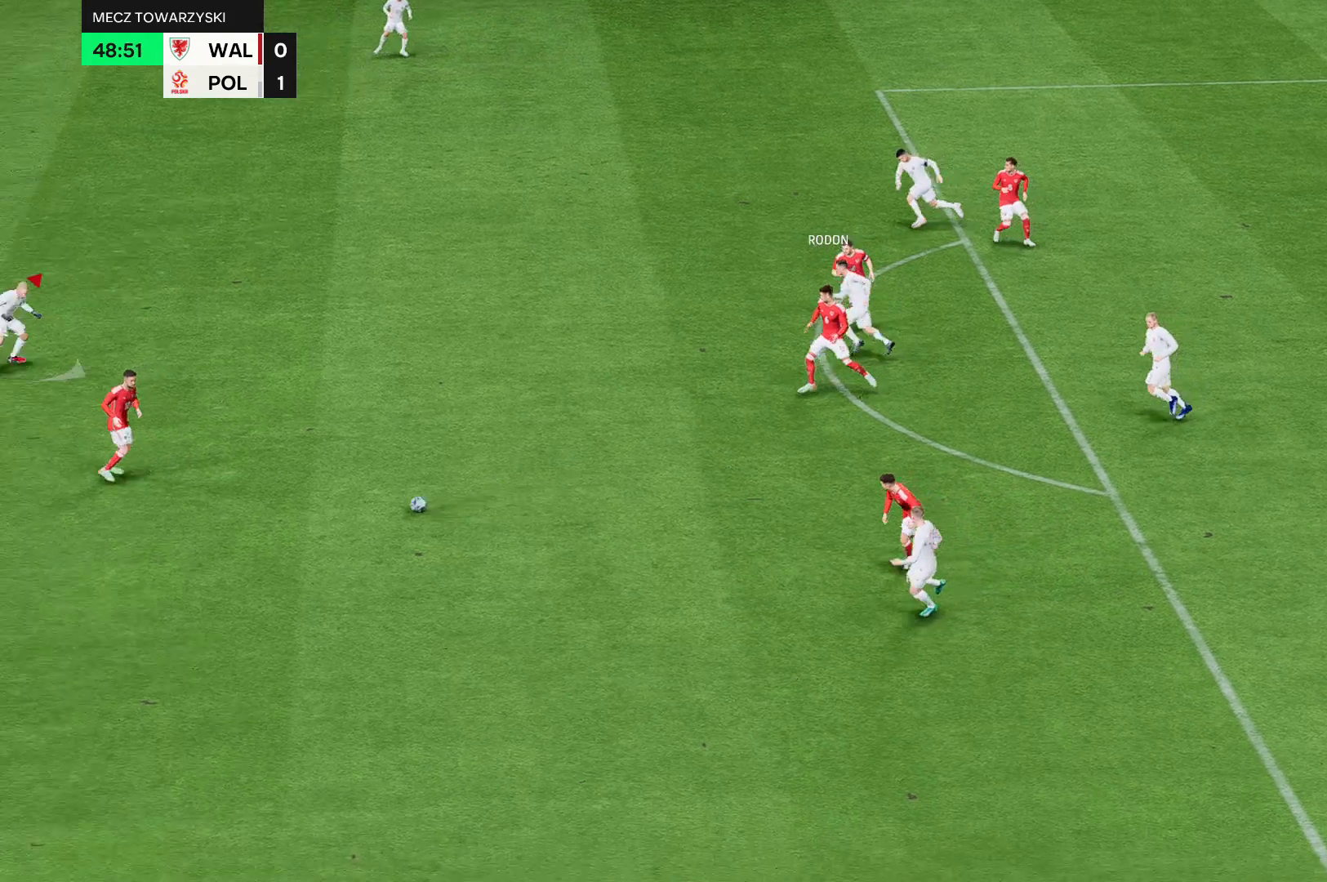
{"buttons": ["R2"], "left_stick": "center", "events": [[100, "left_stick", "center"], [167, "R2", "down"]]}
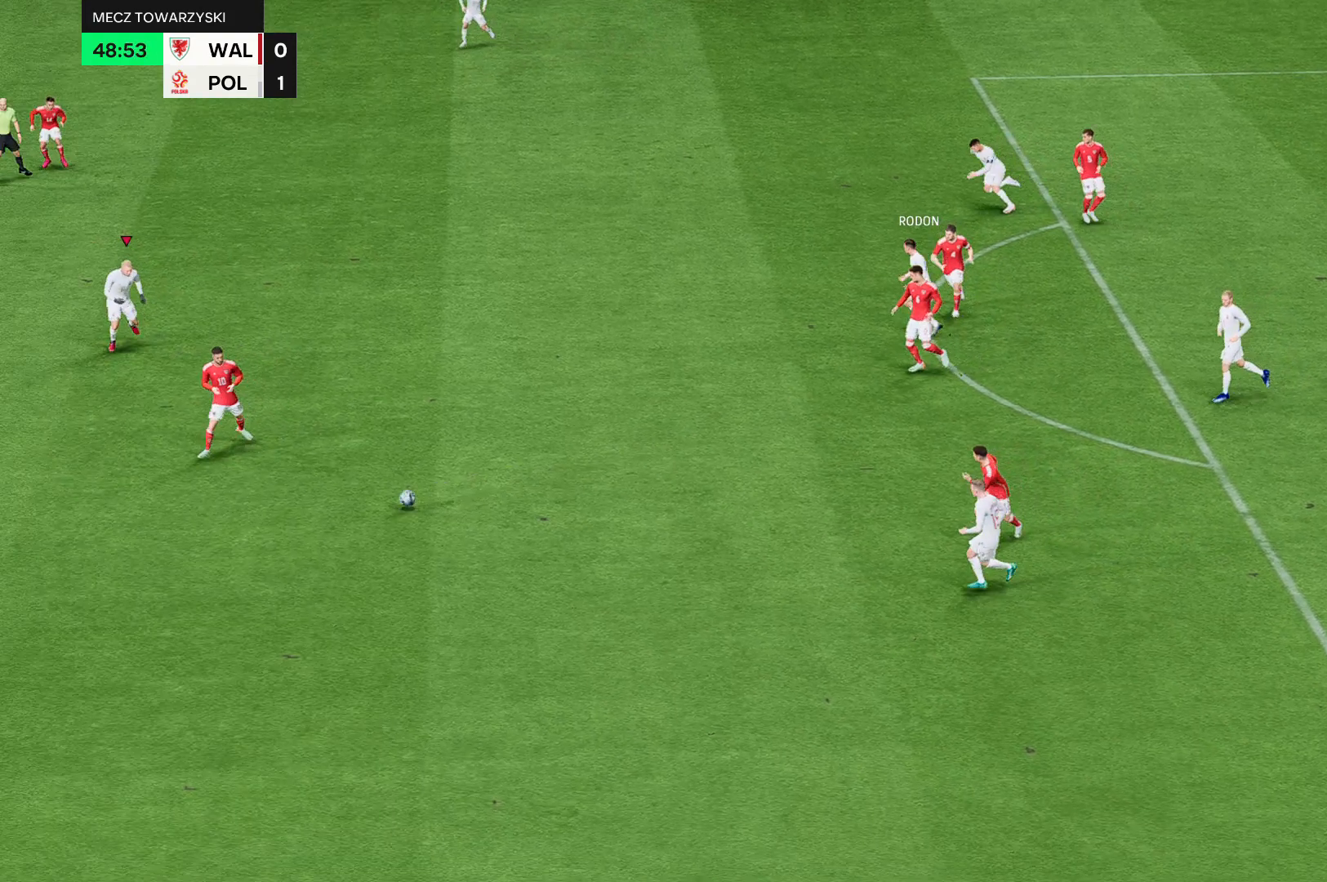
{"buttons": ["R2"], "left_stick": "down", "events": [[367, "left_stick", "down"]]}
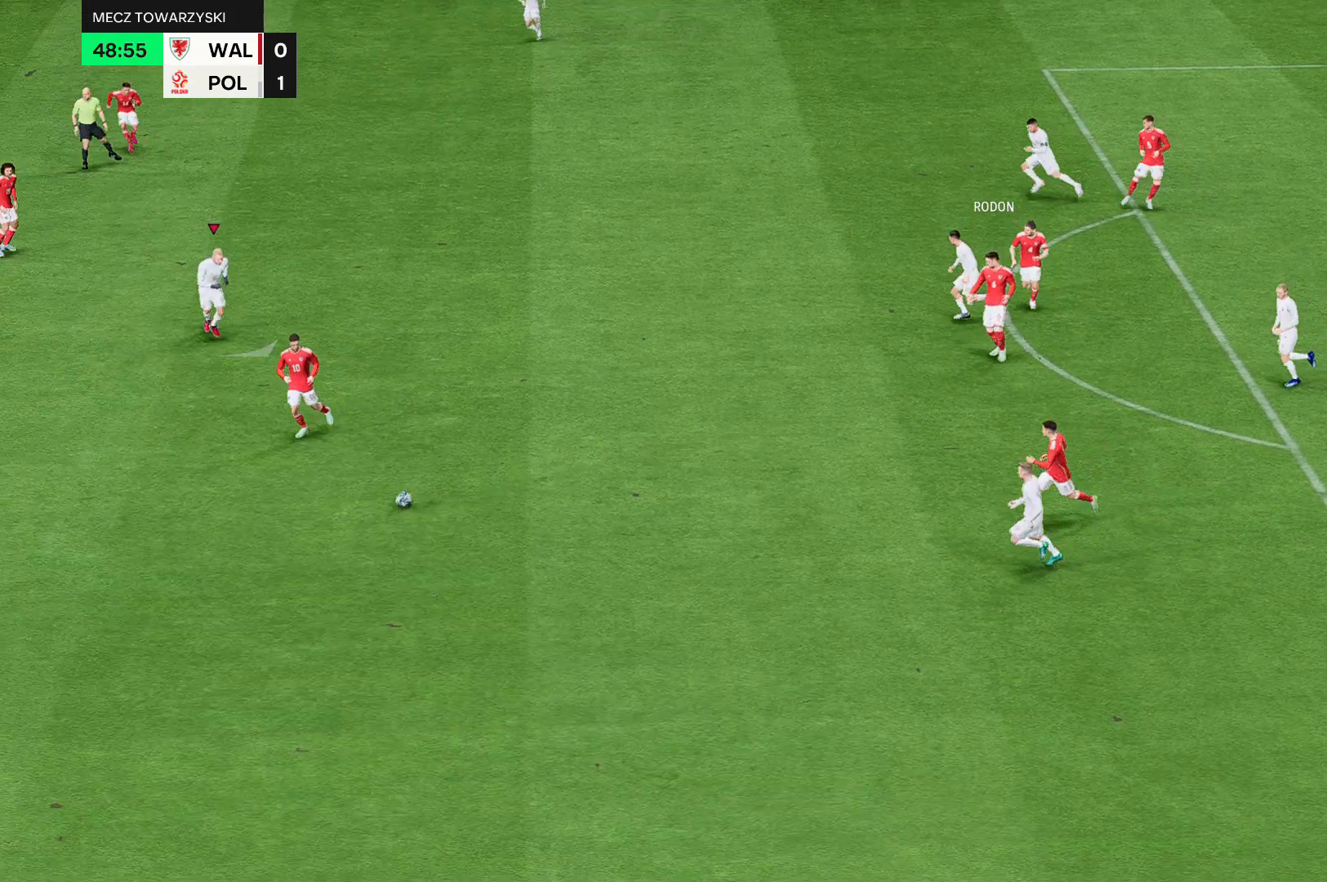
{"buttons": [], "left_stick": "center", "events": [[233, "R2", "up"], [233, "left_stick", "center"]]}